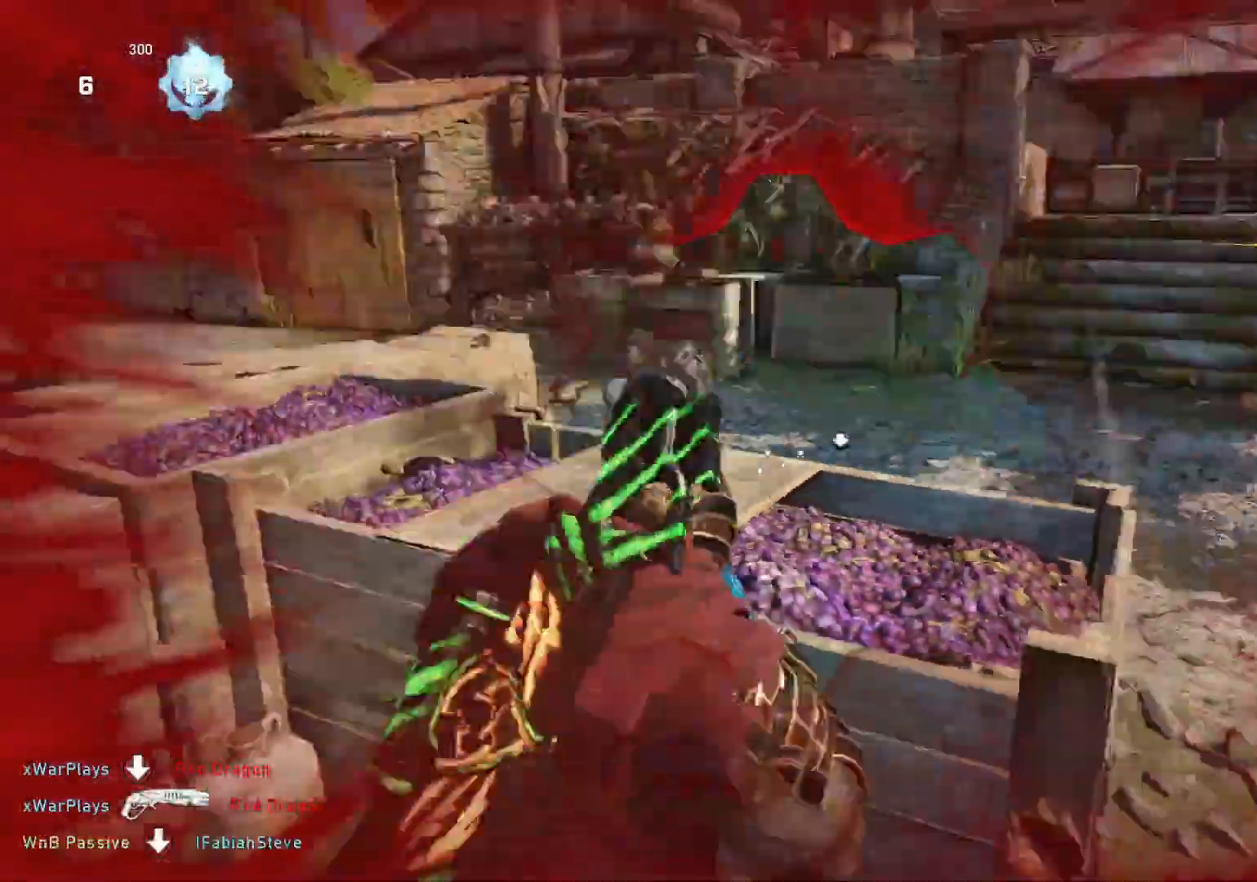
Gameplay with a controller (Xbox layout); each line is a JSON object with the inputs held at the frame after it. "events" lists button and stick changes between this image and that frame as [ms after this image, input, new state], when the widget could be followed in between.
{"buttons": ["L1"], "left_stick": "up", "right_stick": "center", "events": [[33, "L1", "up"], [67, "right_stick", "center"], [233, "right_stick", "down"], [250, "L1", "down"], [317, "right_stick", "center"], [433, "left_stick", "up"]]}
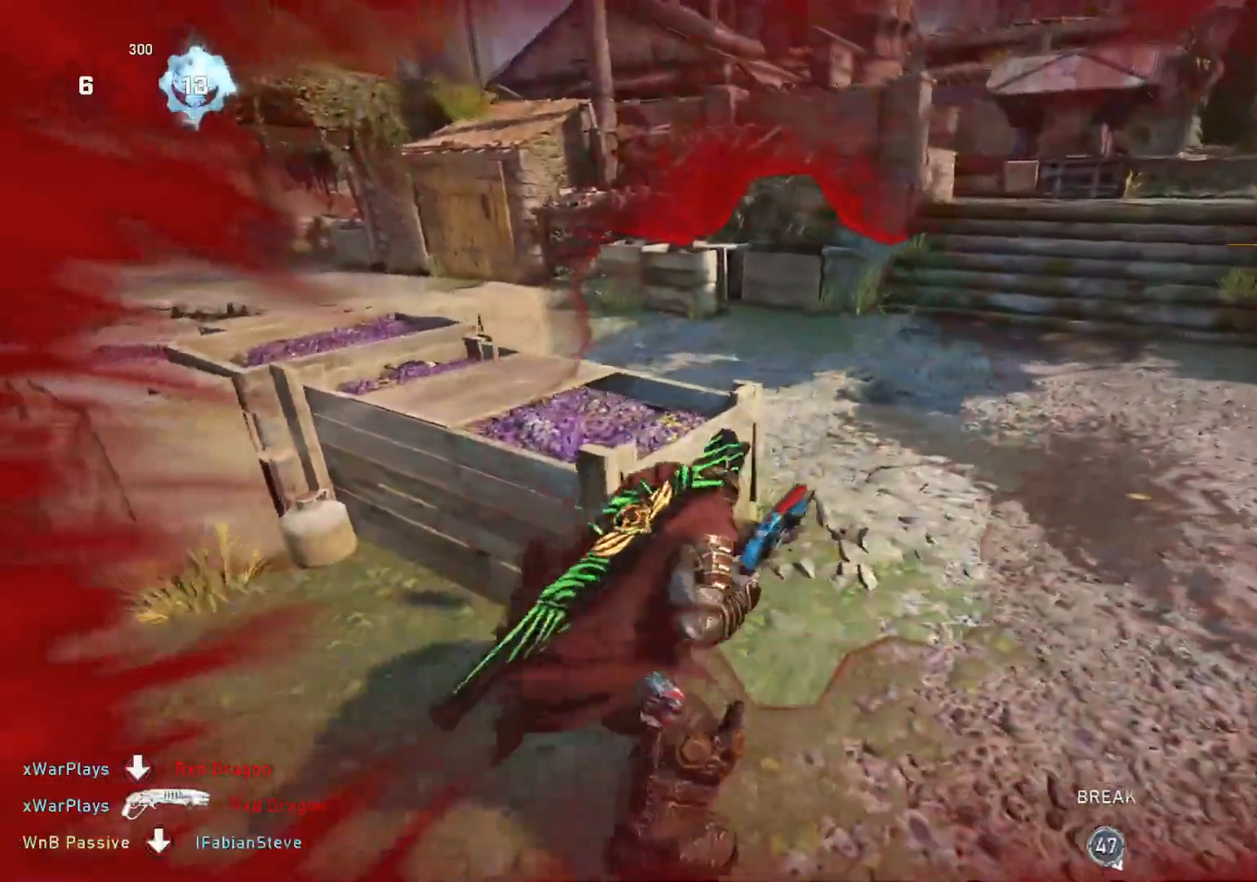
{"buttons": ["L1"], "left_stick": "up-right", "right_stick": "right", "events": [[83, "L1", "up"], [150, "L1", "down"], [217, "L1", "up"], [267, "L1", "down"], [267, "right_stick", "left"], [317, "left_stick", "up-right"], [383, "R2", "down"], [417, "right_stick", "right"], [433, "R2", "up"]]}
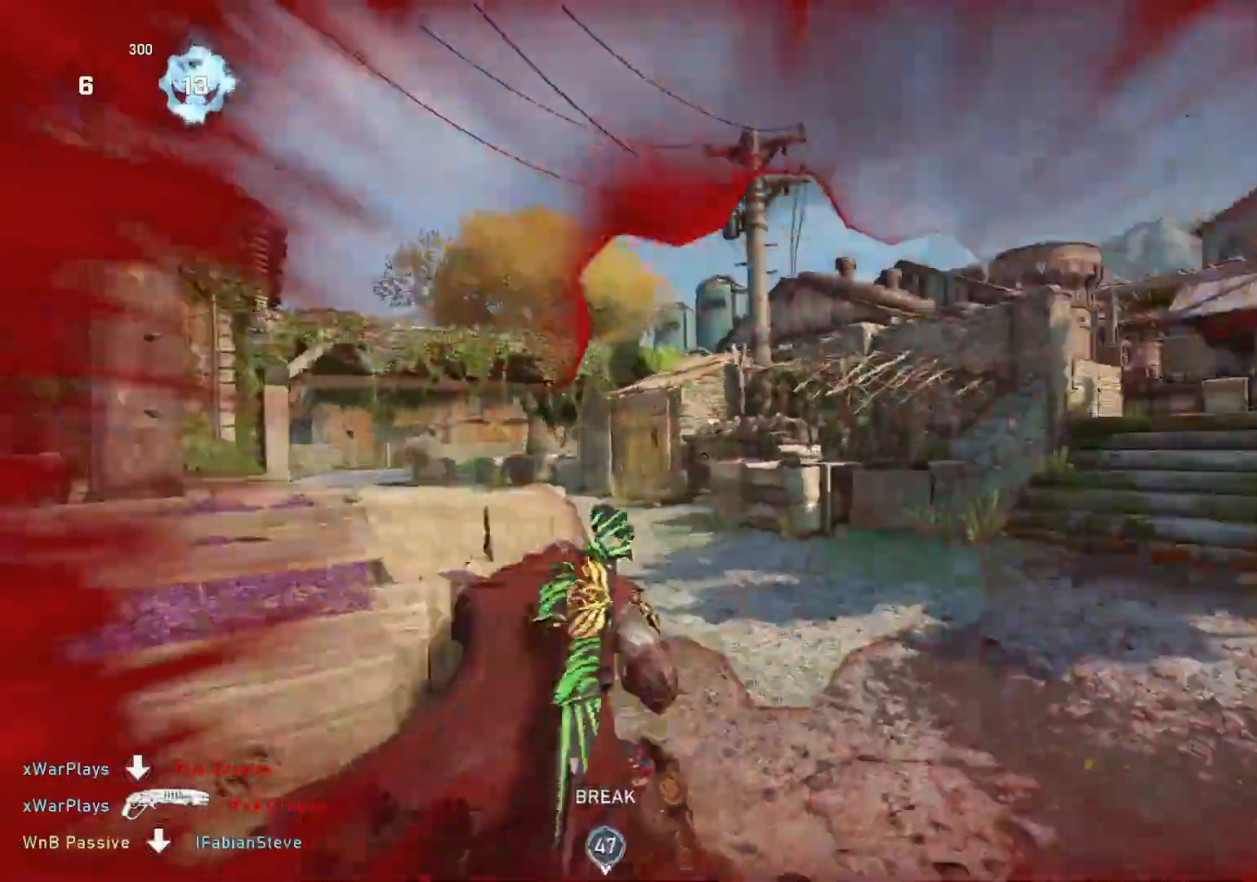
{"buttons": [], "left_stick": "up-right", "right_stick": "right", "events": [[433, "DPAD_RIGHT", "down"], [483, "DPAD_RIGHT", "up"], [500, "L1", "up"]]}
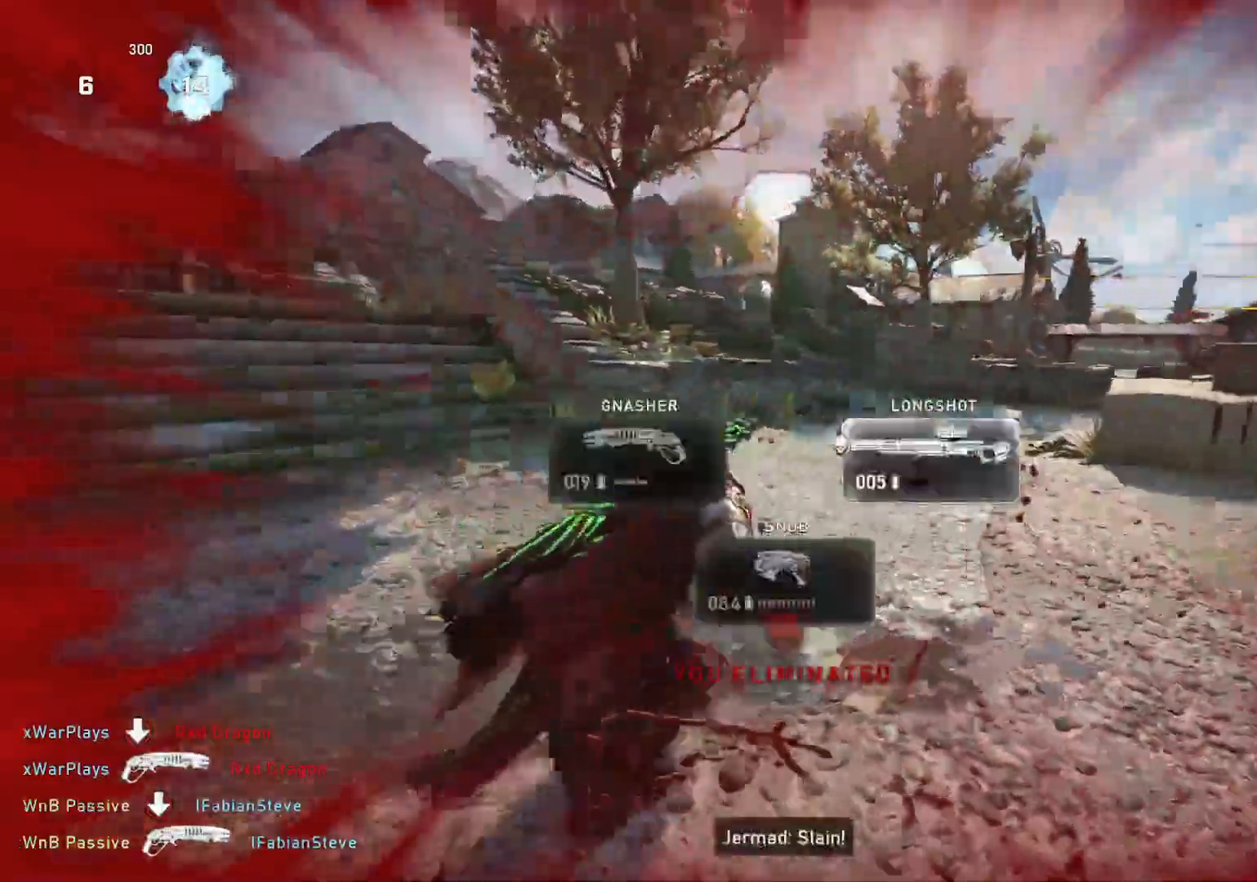
{"buttons": ["L1"], "left_stick": "left", "right_stick": "center", "events": [[50, "L1", "down"], [50, "left_stick", "up"], [117, "right_stick", "center"], [183, "left_stick", "up-left"], [217, "A", "down"], [317, "A", "up"], [333, "left_stick", "left"]]}
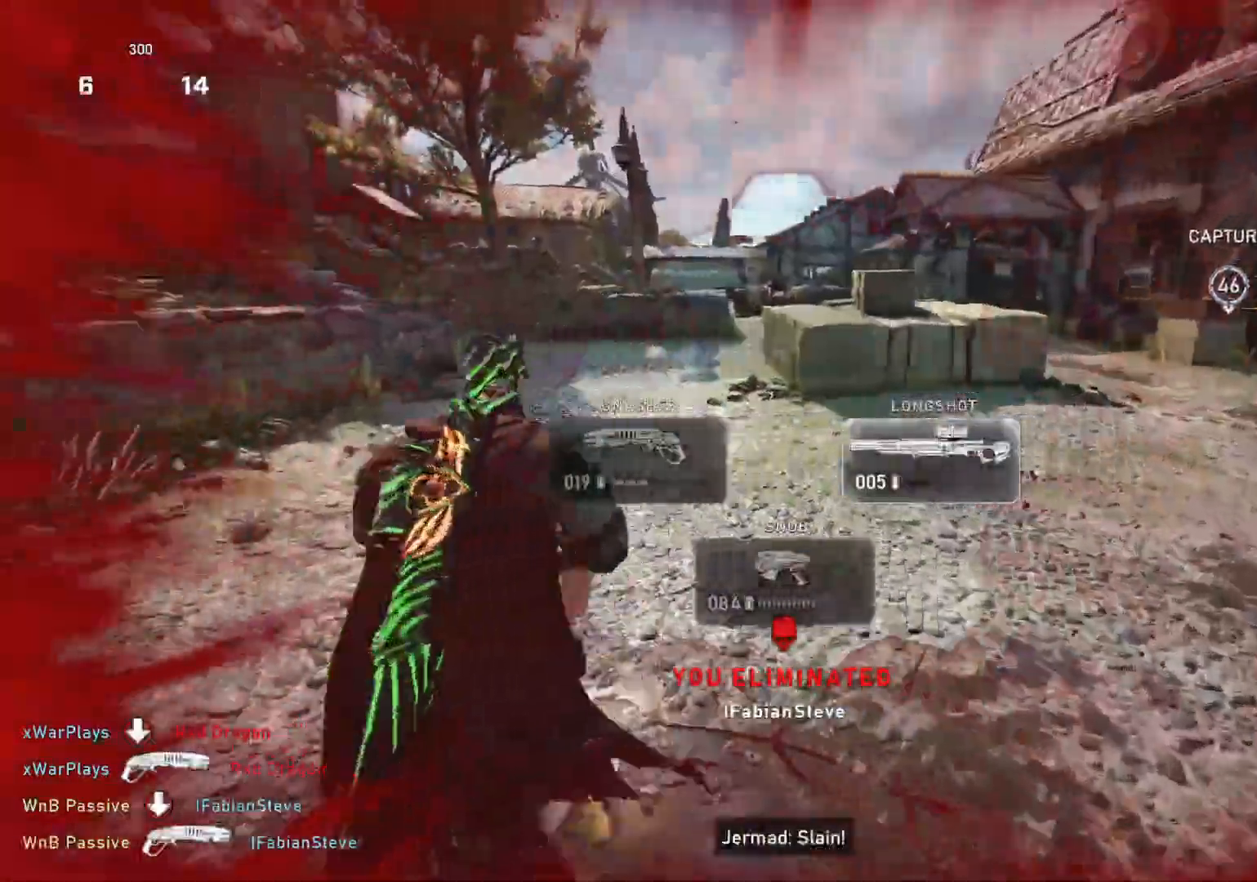
{"buttons": ["L1"], "left_stick": "up-left", "right_stick": "center", "events": [[267, "left_stick", "center"], [500, "left_stick", "up-left"]]}
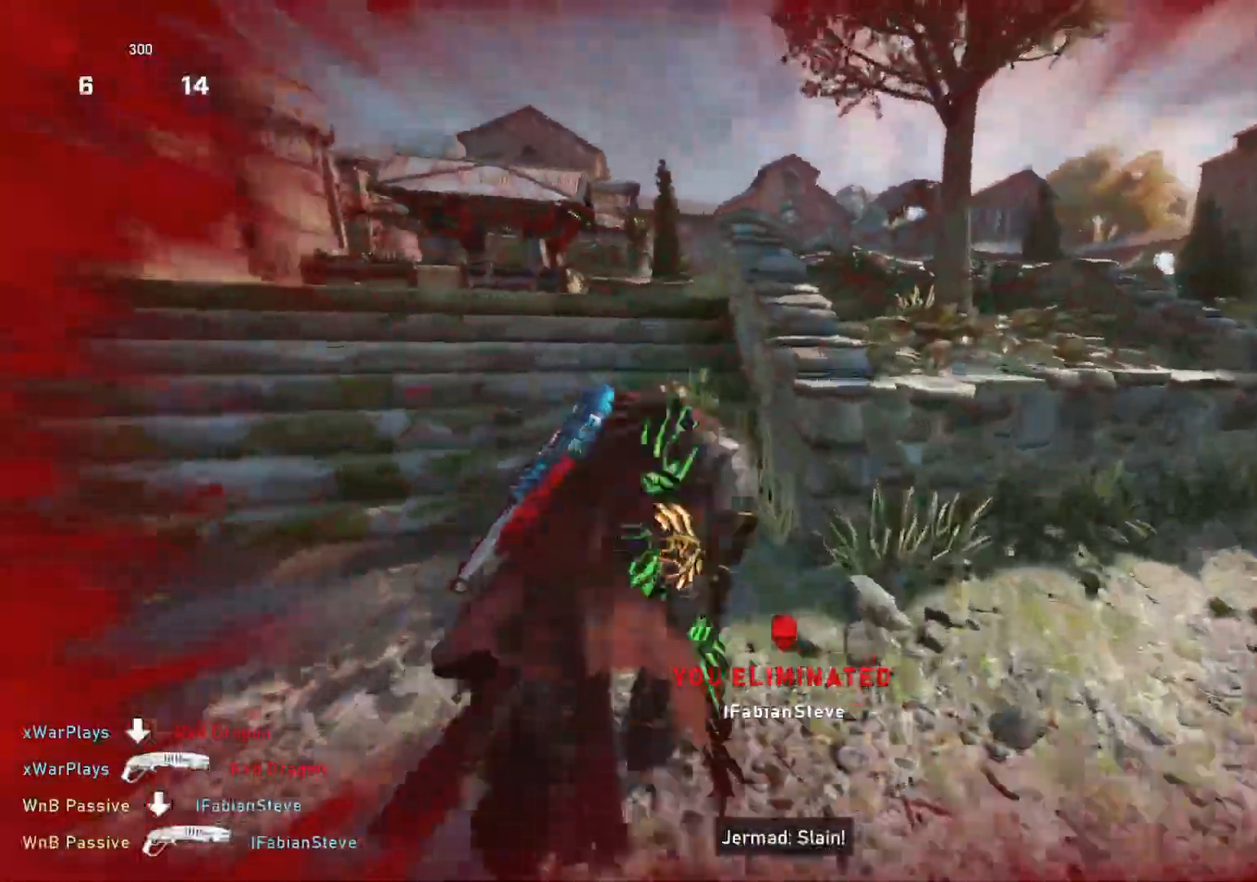
{"buttons": ["L1"], "left_stick": "up-left", "right_stick": "right", "events": [[133, "left_stick", "up"], [267, "L1", "up"], [283, "right_stick", "right"], [317, "L1", "down"], [367, "left_stick", "up-left"], [383, "L1", "up"], [483, "L1", "down"]]}
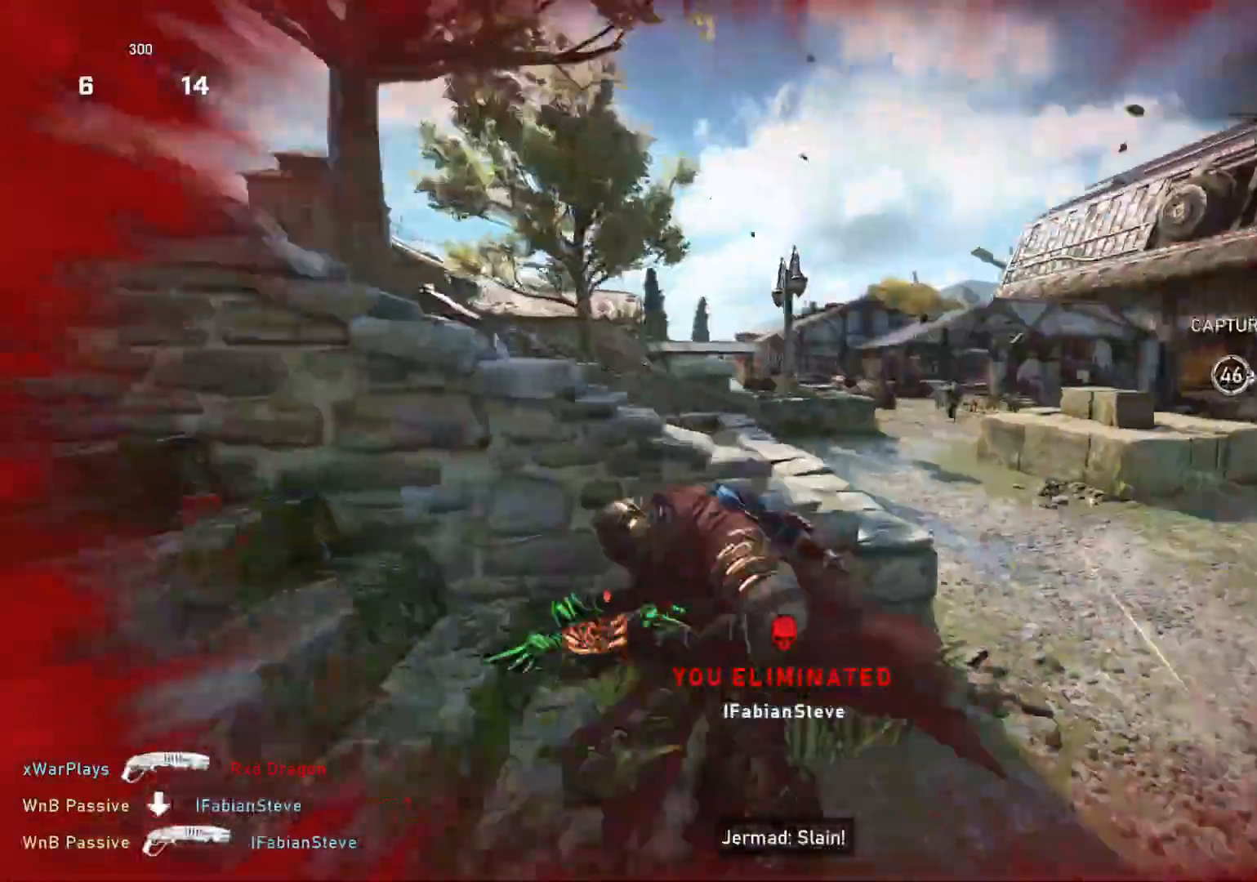
{"buttons": ["L1"], "left_stick": "left", "right_stick": "center", "events": [[67, "left_stick", "left"], [467, "right_stick", "center"]]}
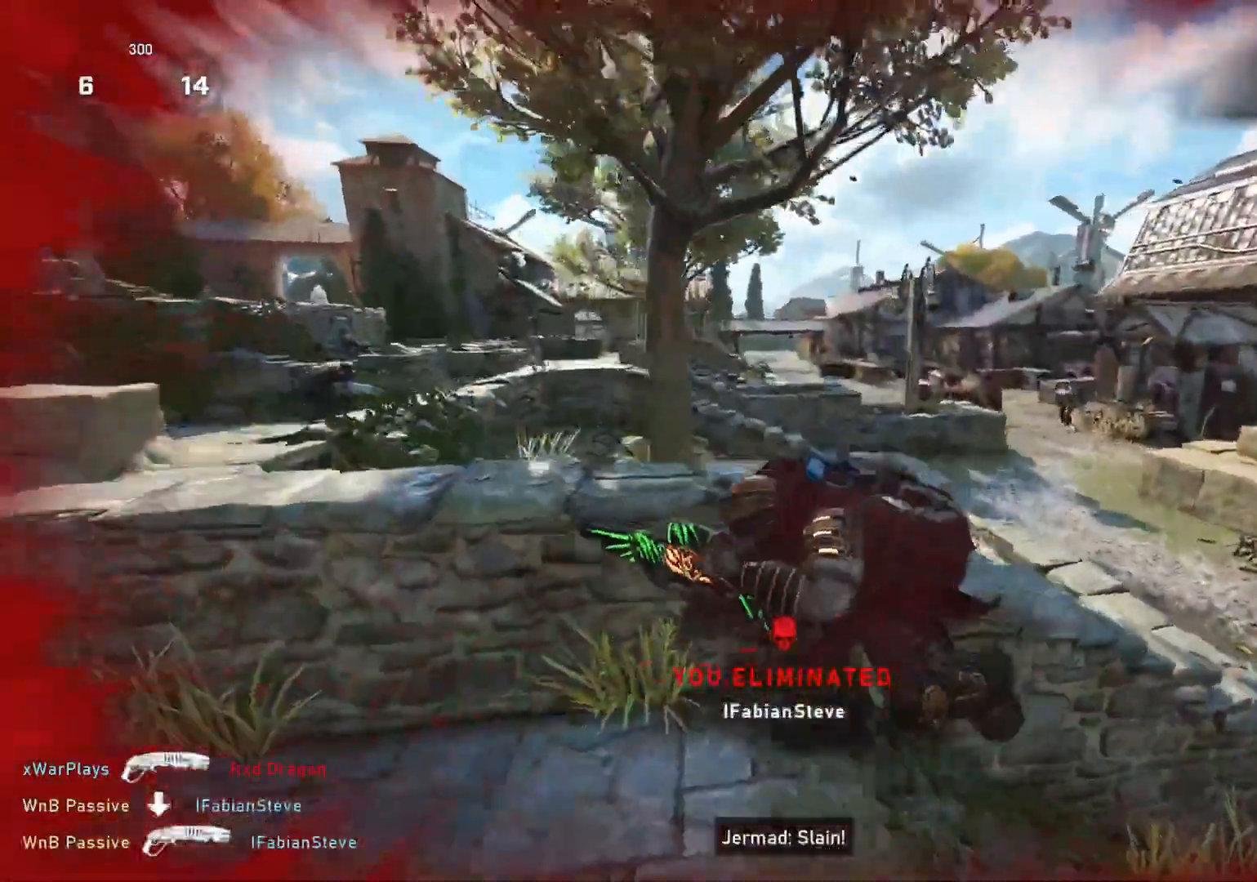
{"buttons": [], "left_stick": "left", "right_stick": "right", "events": [[350, "L1", "up"], [350, "R1", "down"], [367, "right_stick", "right"], [400, "R1", "up"]]}
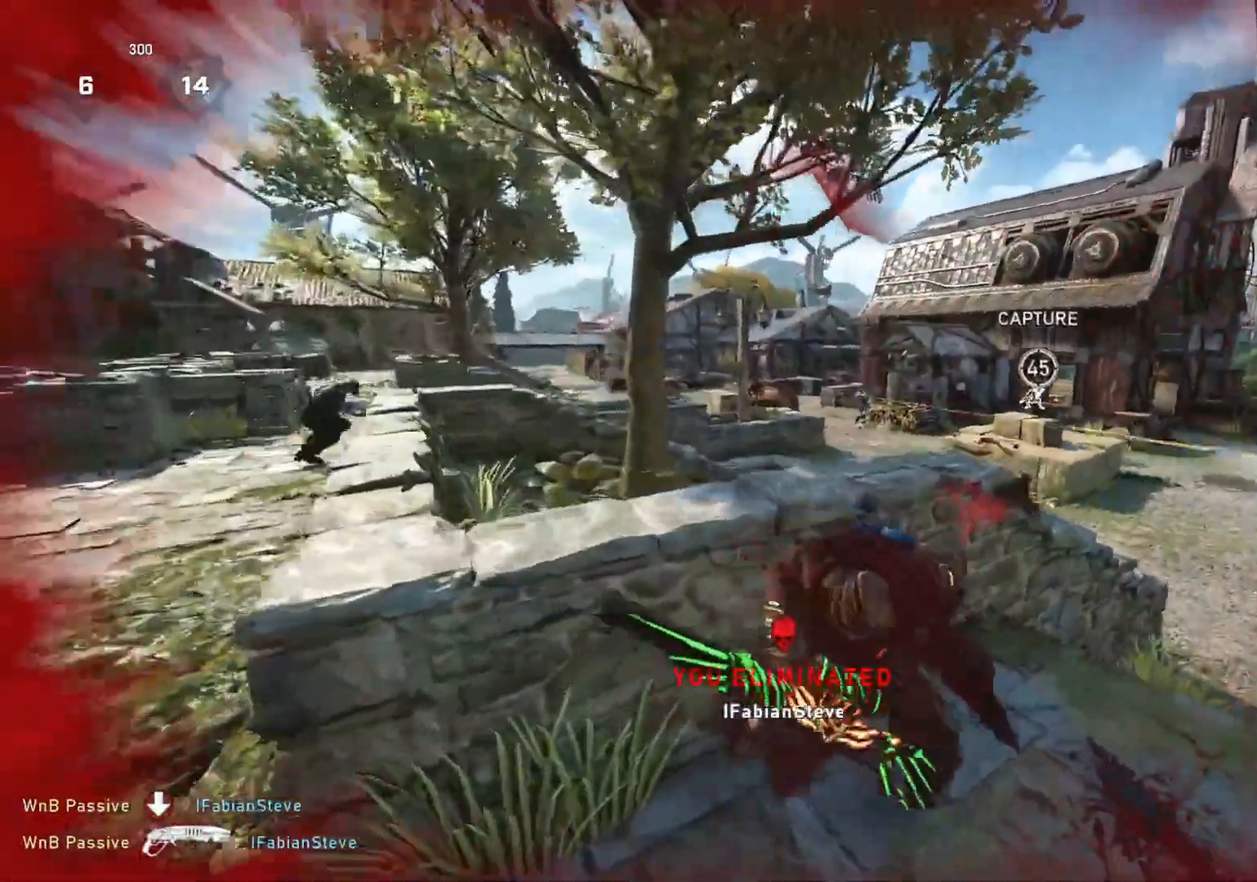
{"buttons": [], "left_stick": "center", "right_stick": "center", "events": [[17, "left_stick", "center"], [17, "right_stick", "center"], [117, "right_stick", "left"], [183, "right_stick", "center"]]}
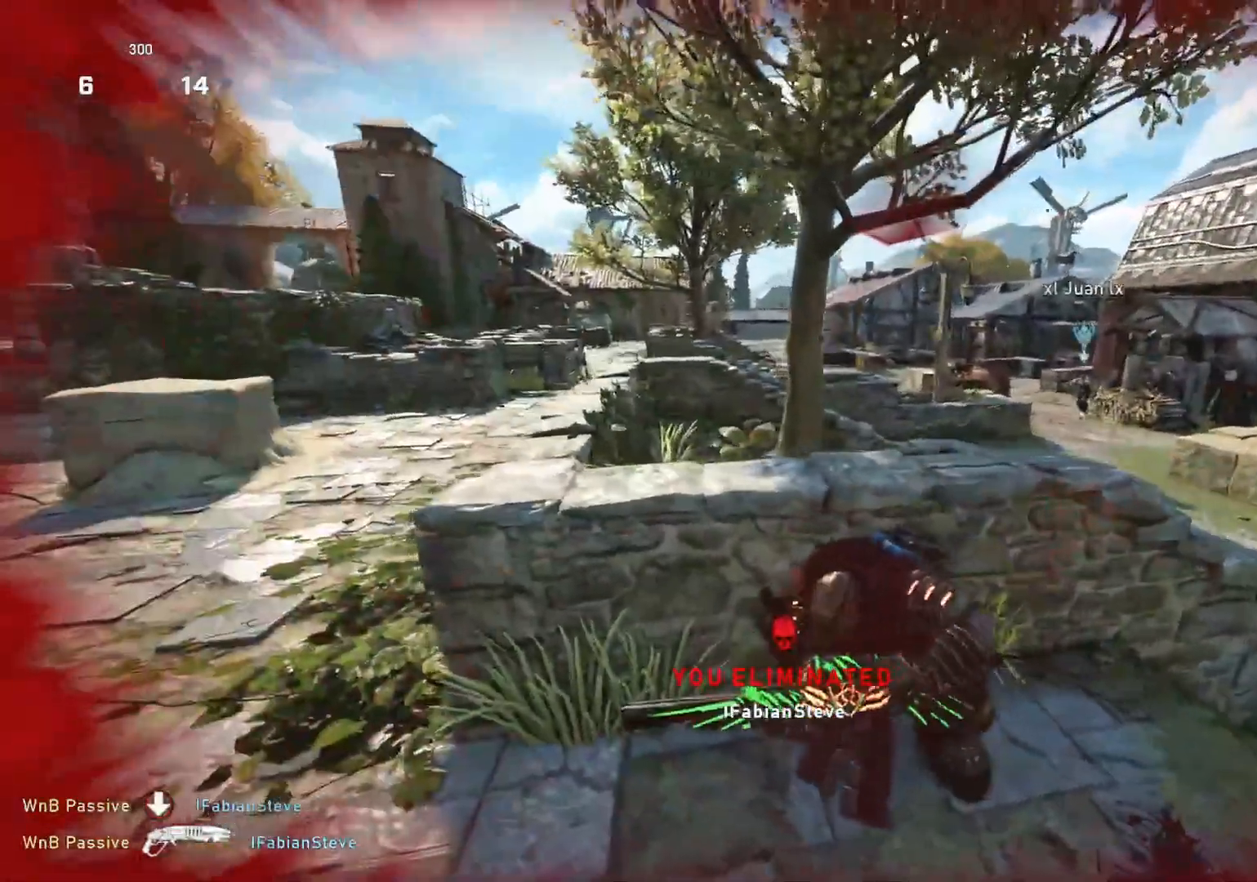
{"buttons": [], "left_stick": "center", "right_stick": "center", "events": []}
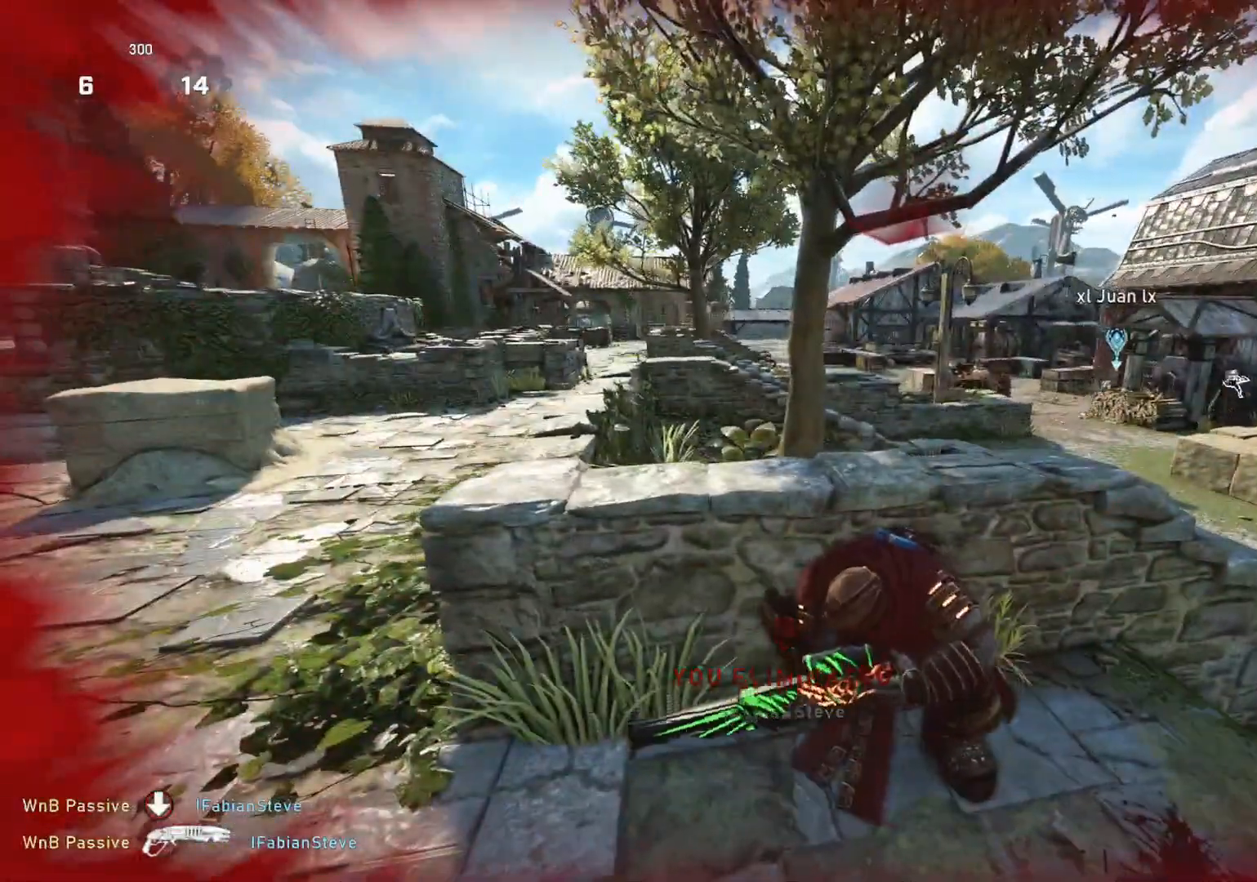
{"buttons": [], "left_stick": "center", "right_stick": "center", "events": [[133, "right_stick", "up-left"], [217, "right_stick", "center"], [300, "left_stick", "left"], [383, "left_stick", "center"]]}
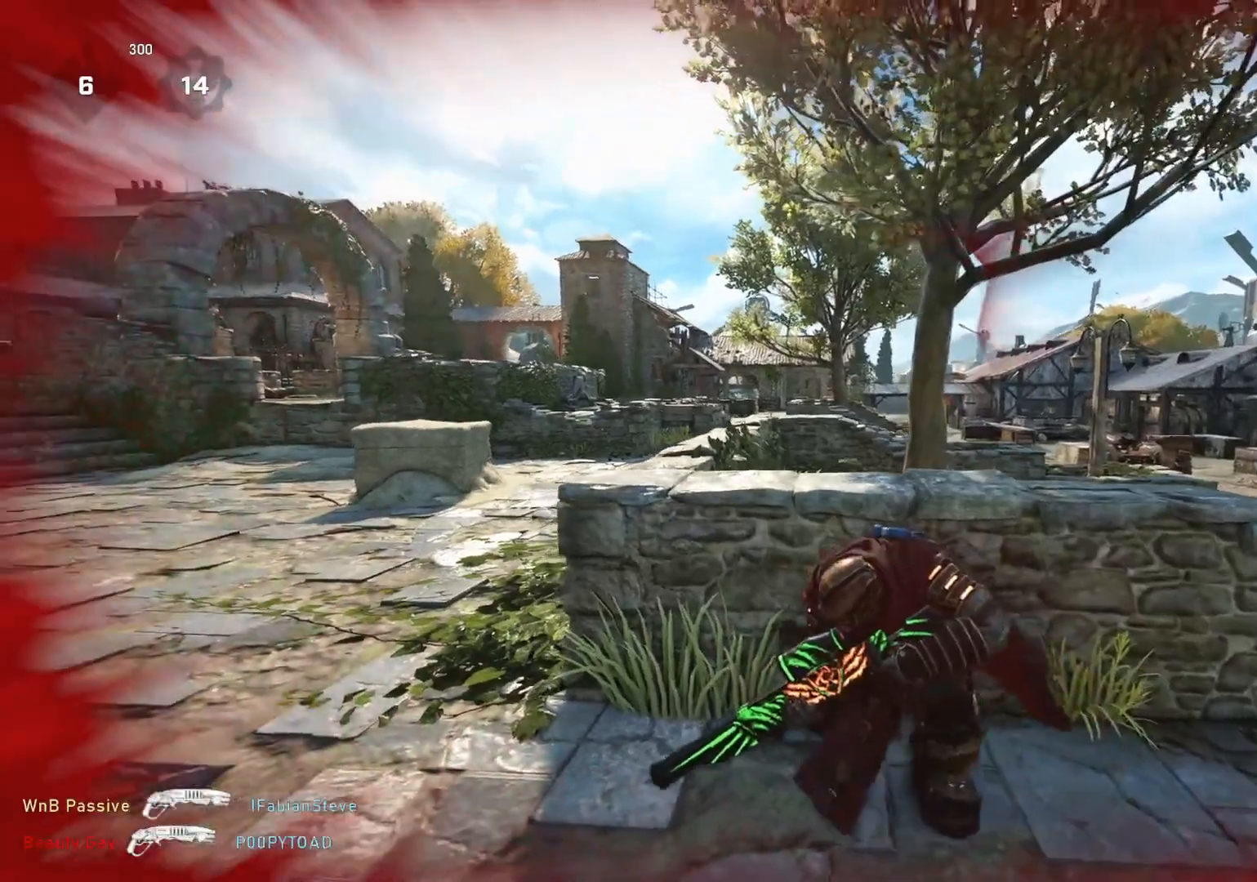
{"buttons": [], "left_stick": "center", "right_stick": "center", "events": [[100, "right_stick", "right"], [267, "right_stick", "center"]]}
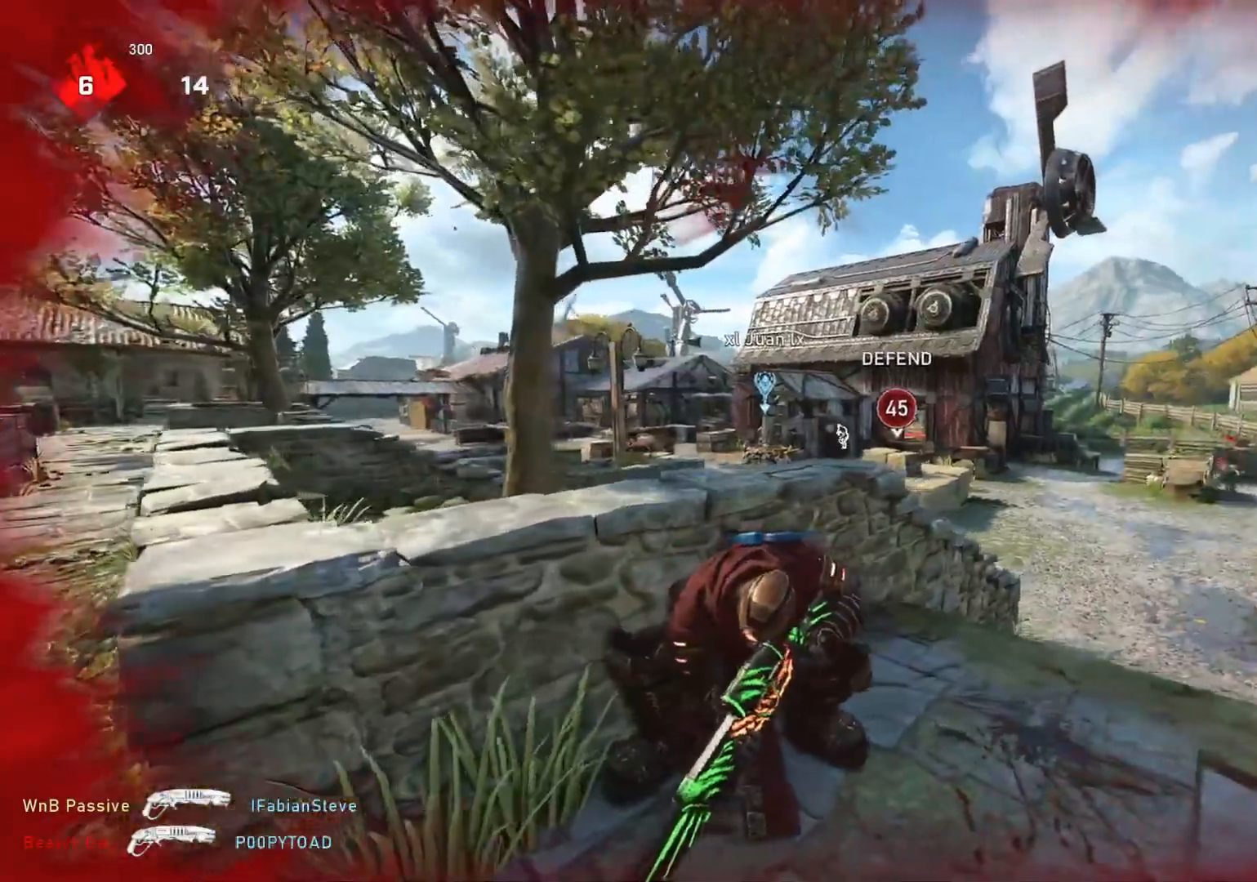
{"buttons": ["L2"], "left_stick": "center", "right_stick": "up-right", "events": [[200, "L2", "down"], [250, "R3", "down"], [267, "L3", "down"], [300, "right_stick", "up-right"], [333, "L3", "up"], [333, "R3", "up"]]}
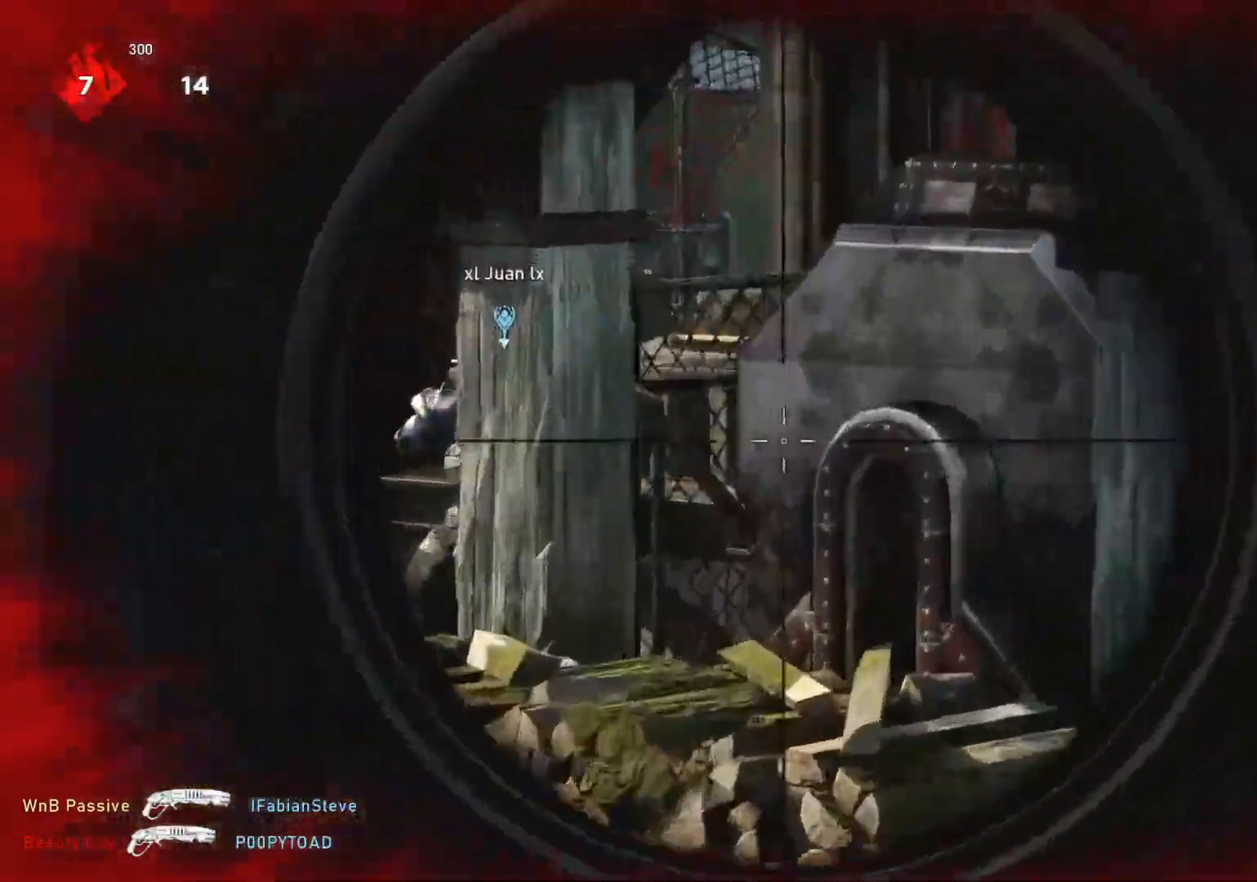
{"buttons": ["L2"], "left_stick": "center", "right_stick": "center", "events": [[50, "right_stick", "left"], [217, "right_stick", "center"], [250, "L3", "down"], [283, "left_stick", "left"], [300, "L3", "up"], [350, "left_stick", "center"], [400, "right_stick", "left"], [500, "right_stick", "center"]]}
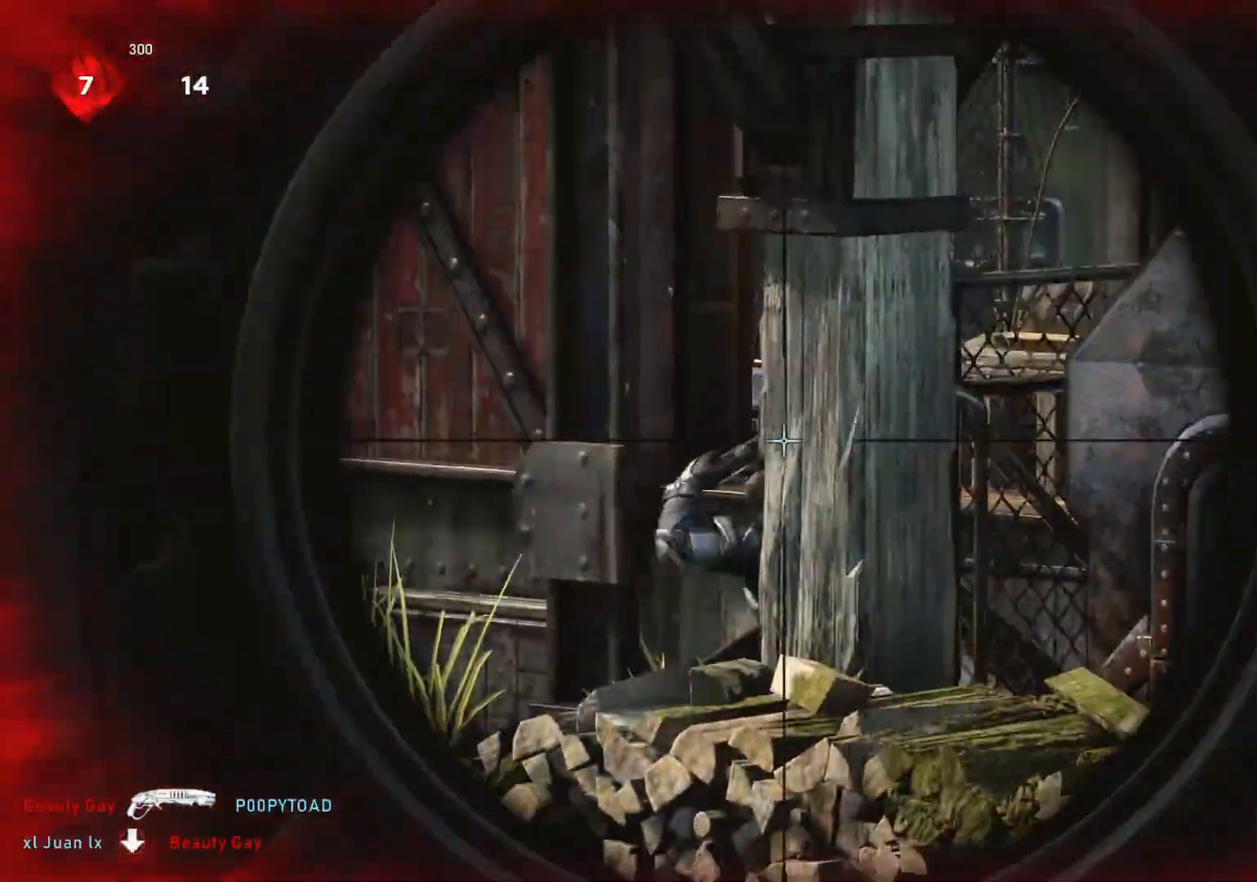
{"buttons": [], "left_stick": "center", "right_stick": "center", "events": [[150, "right_stick", "down"], [283, "R2", "down"], [317, "L2", "up"], [317, "right_stick", "center"], [367, "R2", "up"]]}
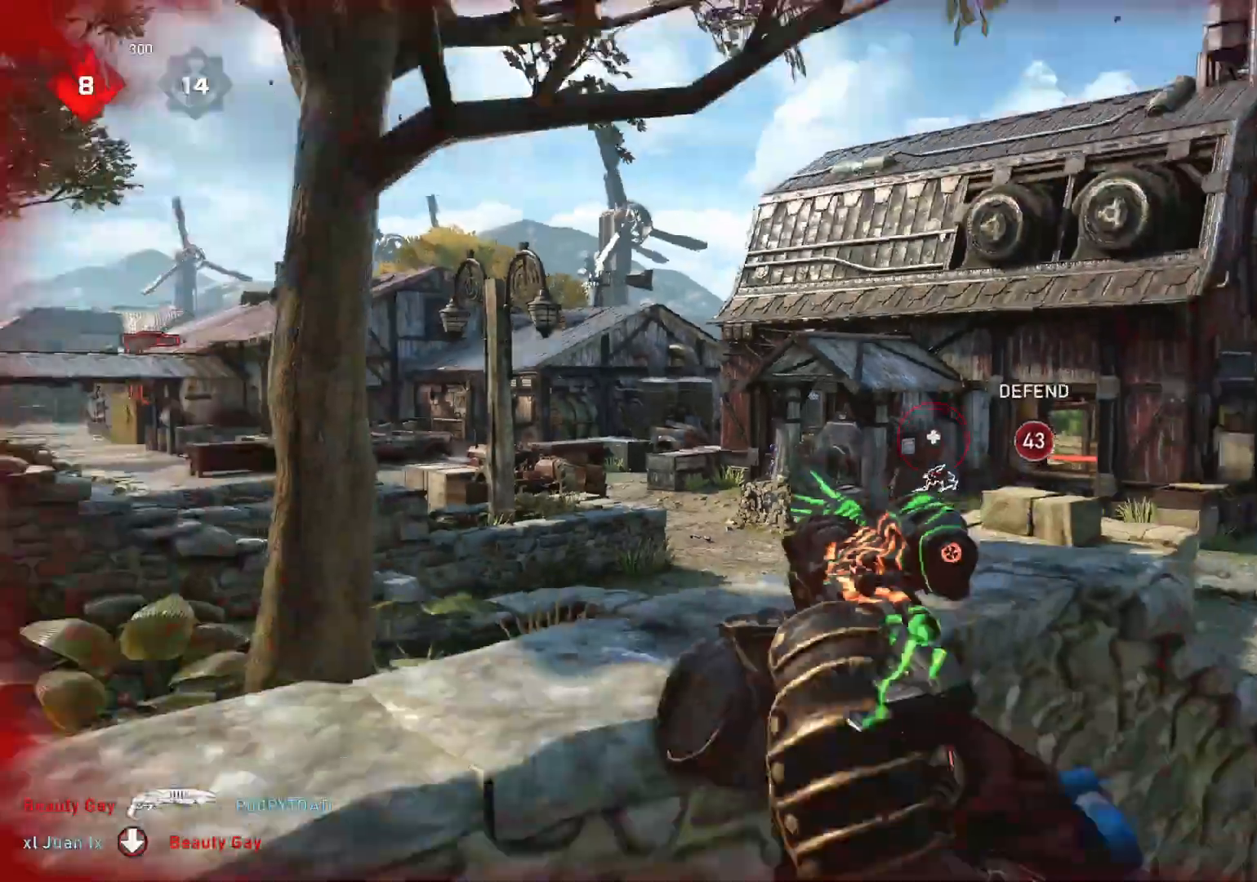
{"buttons": ["A"], "left_stick": "center", "right_stick": "center", "events": [[167, "right_stick", "down-left"], [317, "right_stick", "center"], [350, "A", "down"]]}
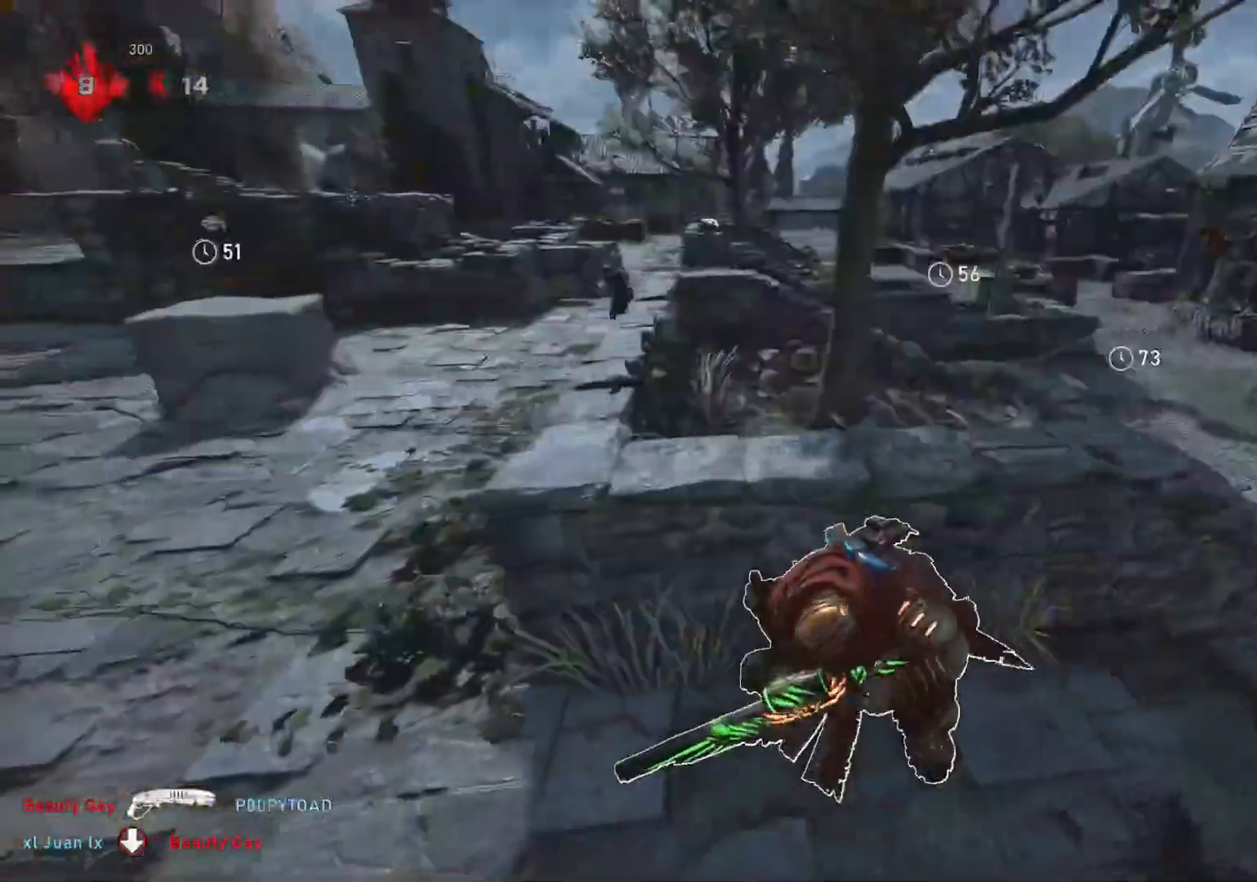
{"buttons": [], "left_stick": "center", "right_stick": "center", "events": [[383, "A", "up"]]}
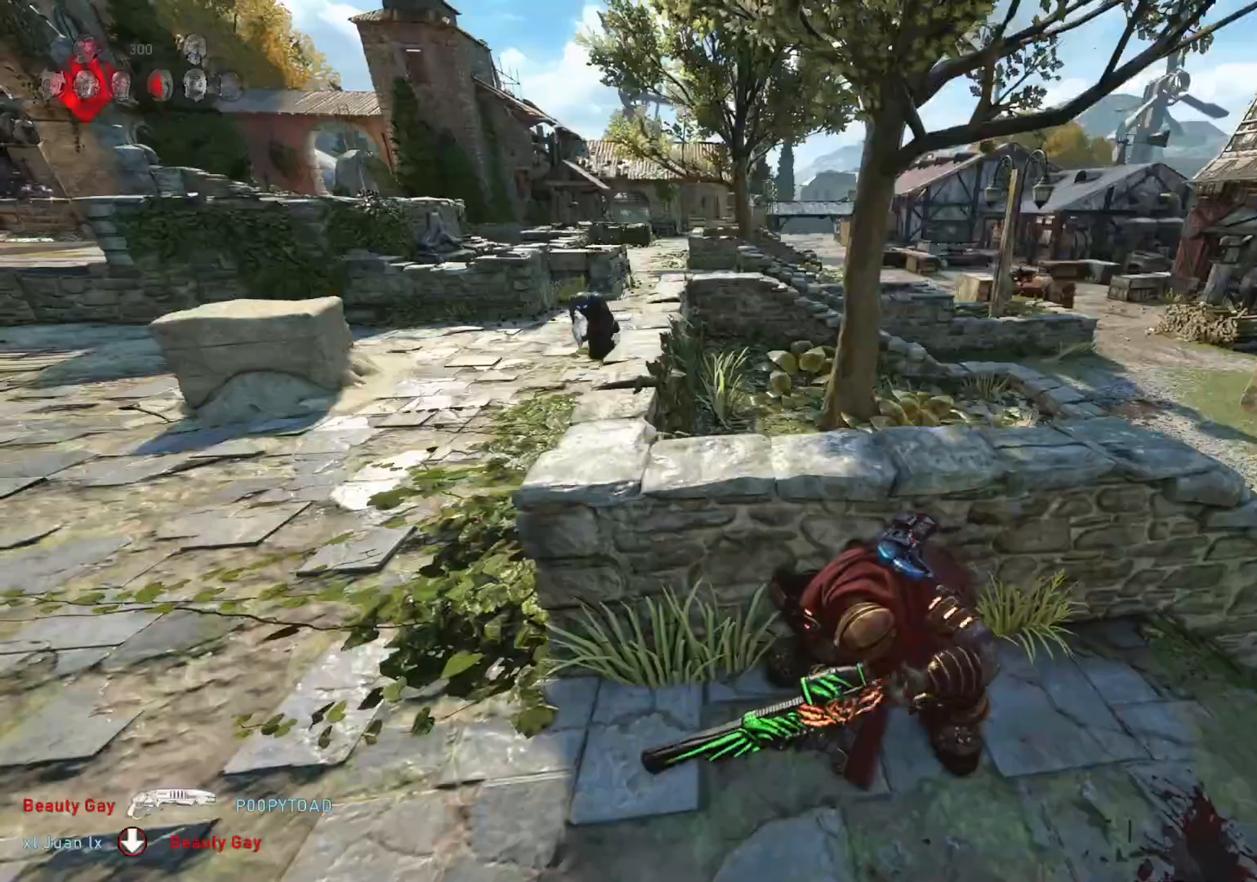
{"buttons": [], "left_stick": "right", "right_stick": "center", "events": [[333, "left_stick", "down"], [367, "R1", "down"], [433, "R1", "up"], [483, "left_stick", "right"]]}
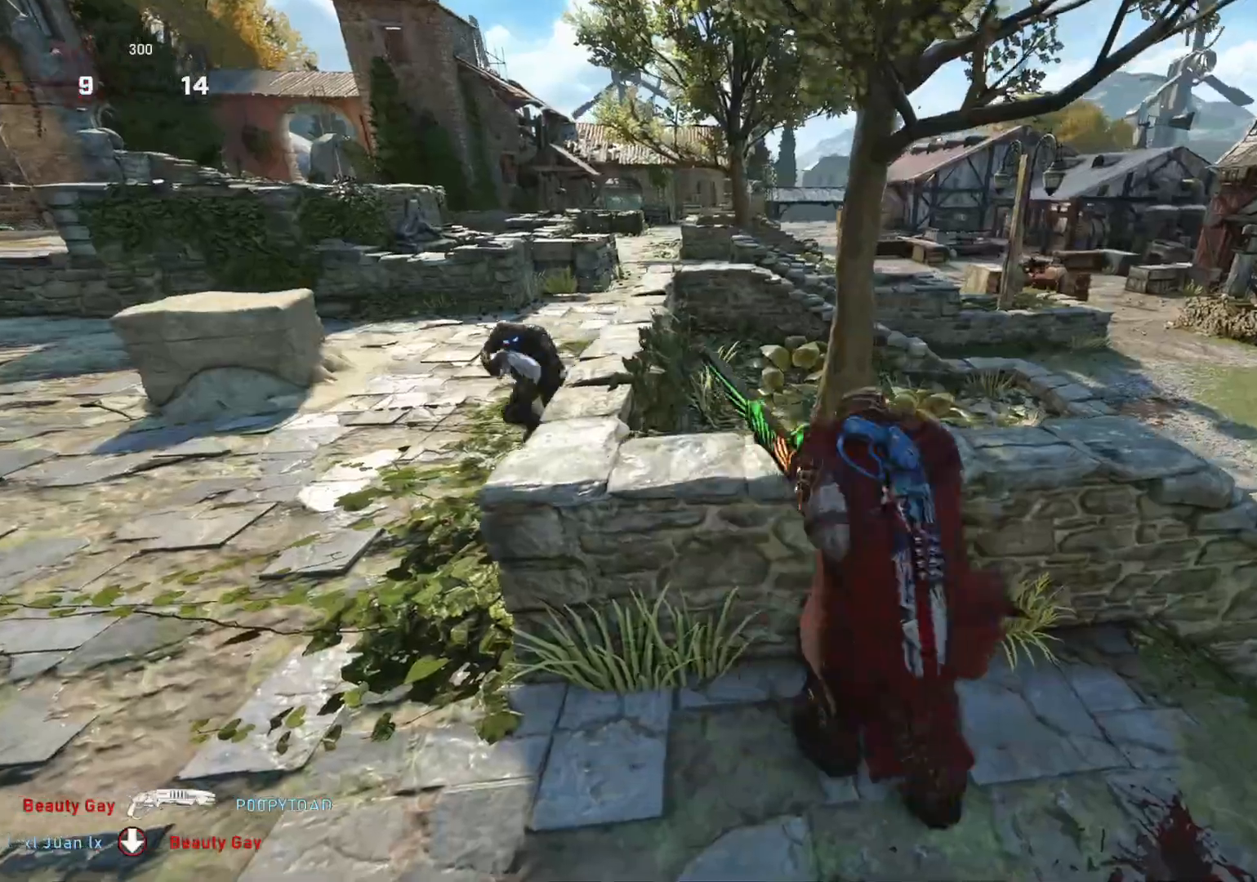
{"buttons": ["L1"], "left_stick": "down-right", "right_stick": "down-left", "events": [[17, "L1", "down"], [33, "left_stick", "up-right"], [67, "L1", "up"], [200, "DPAD_LEFT", "down"], [250, "DPAD_LEFT", "up"], [250, "L1", "down"], [300, "left_stick", "right"], [383, "right_stick", "down-left"], [500, "left_stick", "down-right"]]}
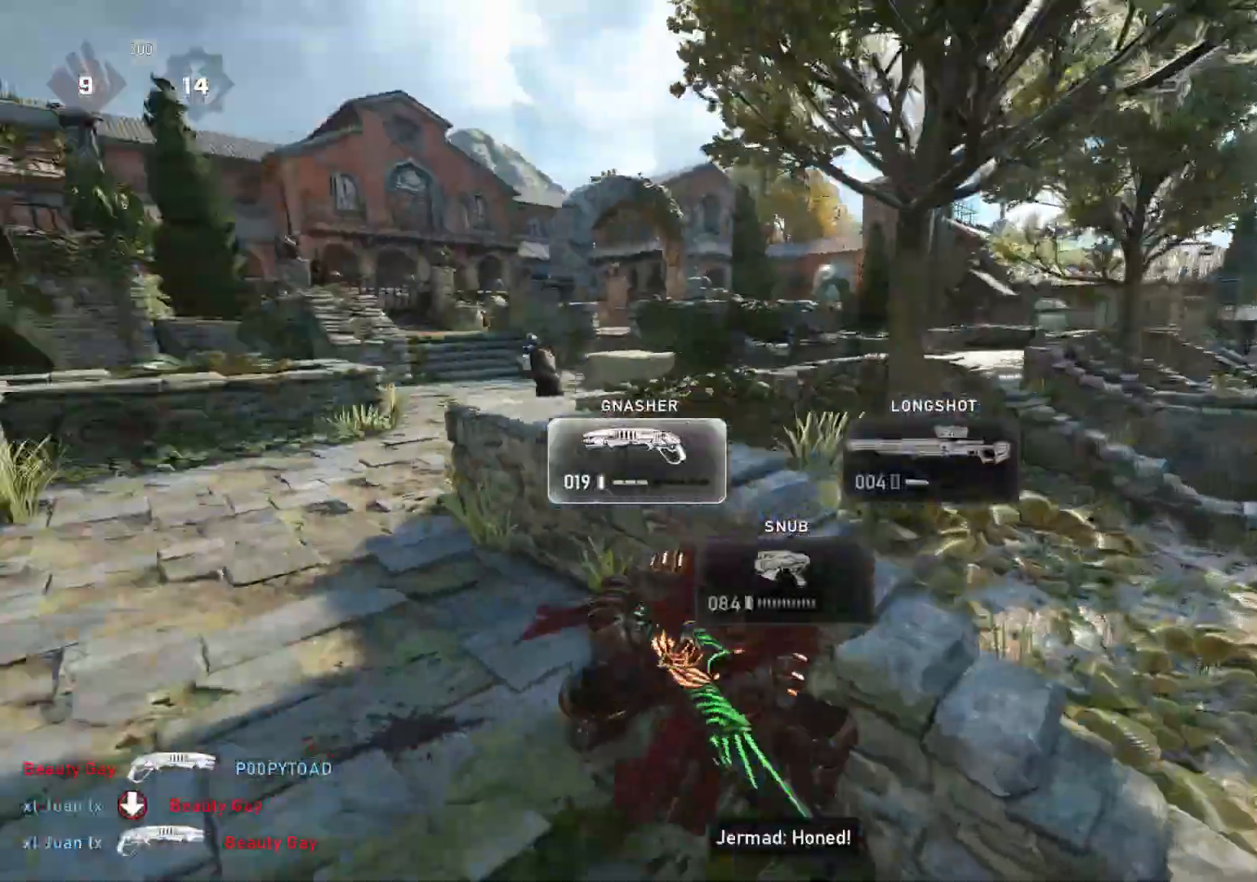
{"buttons": [], "left_stick": "down-left", "right_stick": "left", "events": [[67, "right_stick", "down"], [217, "right_stick", "center"], [450, "L1", "up"], [450, "left_stick", "down-left"], [500, "right_stick", "left"]]}
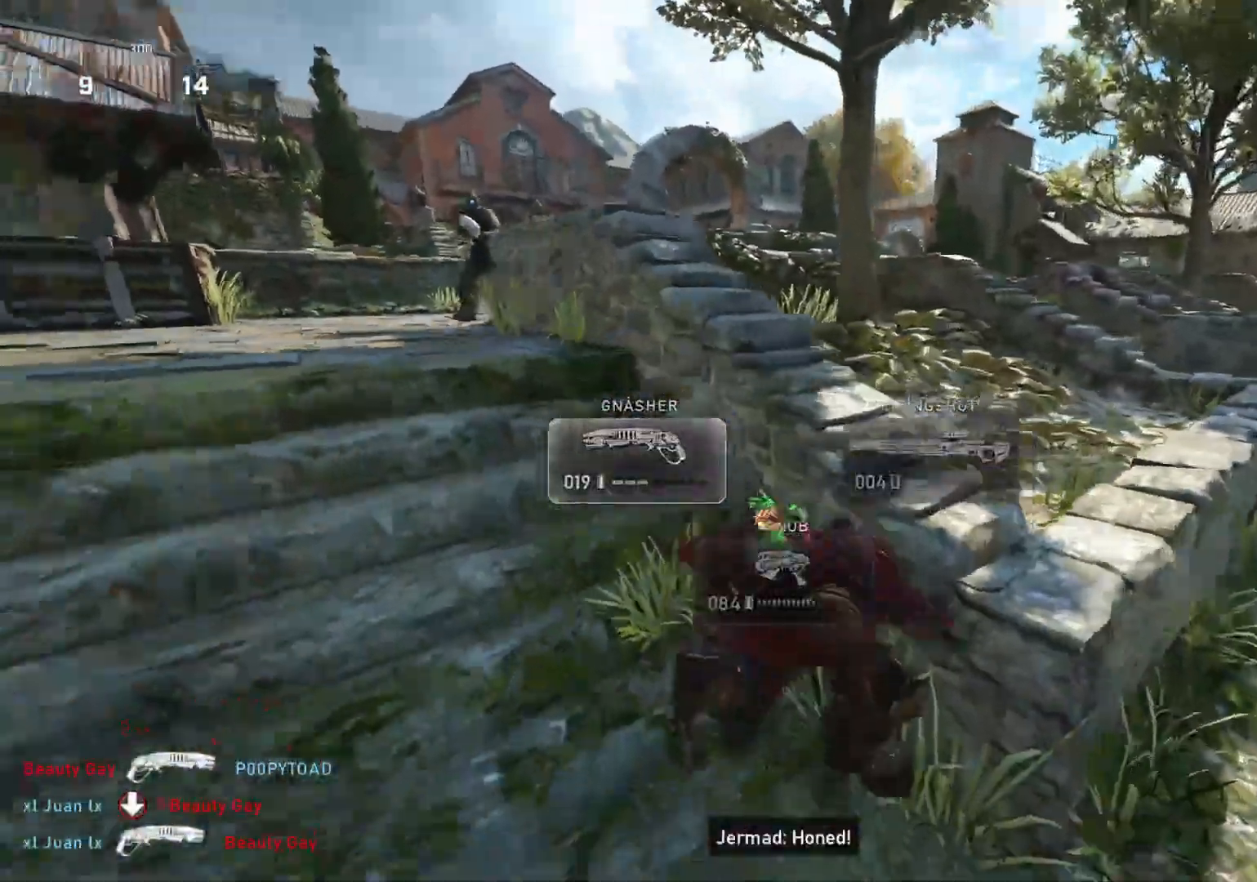
{"buttons": ["L1"], "left_stick": "up", "right_stick": "center", "events": [[17, "L1", "down"], [67, "left_stick", "up"], [183, "right_stick", "down-left"], [417, "right_stick", "down-right"], [500, "right_stick", "center"]]}
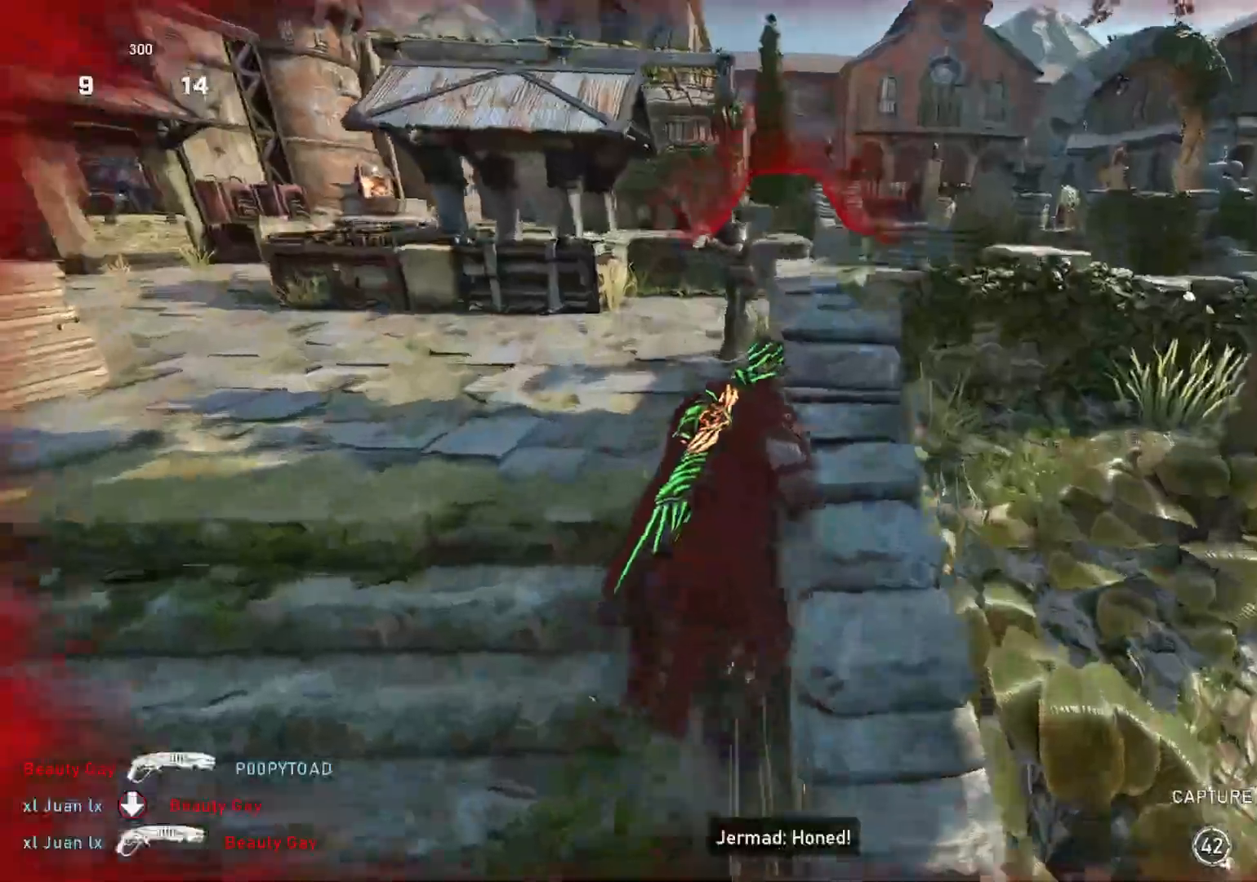
{"buttons": ["R2"], "left_stick": "up-left", "right_stick": "down-right", "events": [[233, "L1", "up"], [233, "left_stick", "up-left"], [283, "right_stick", "up"], [367, "R2", "down"], [467, "right_stick", "down-right"]]}
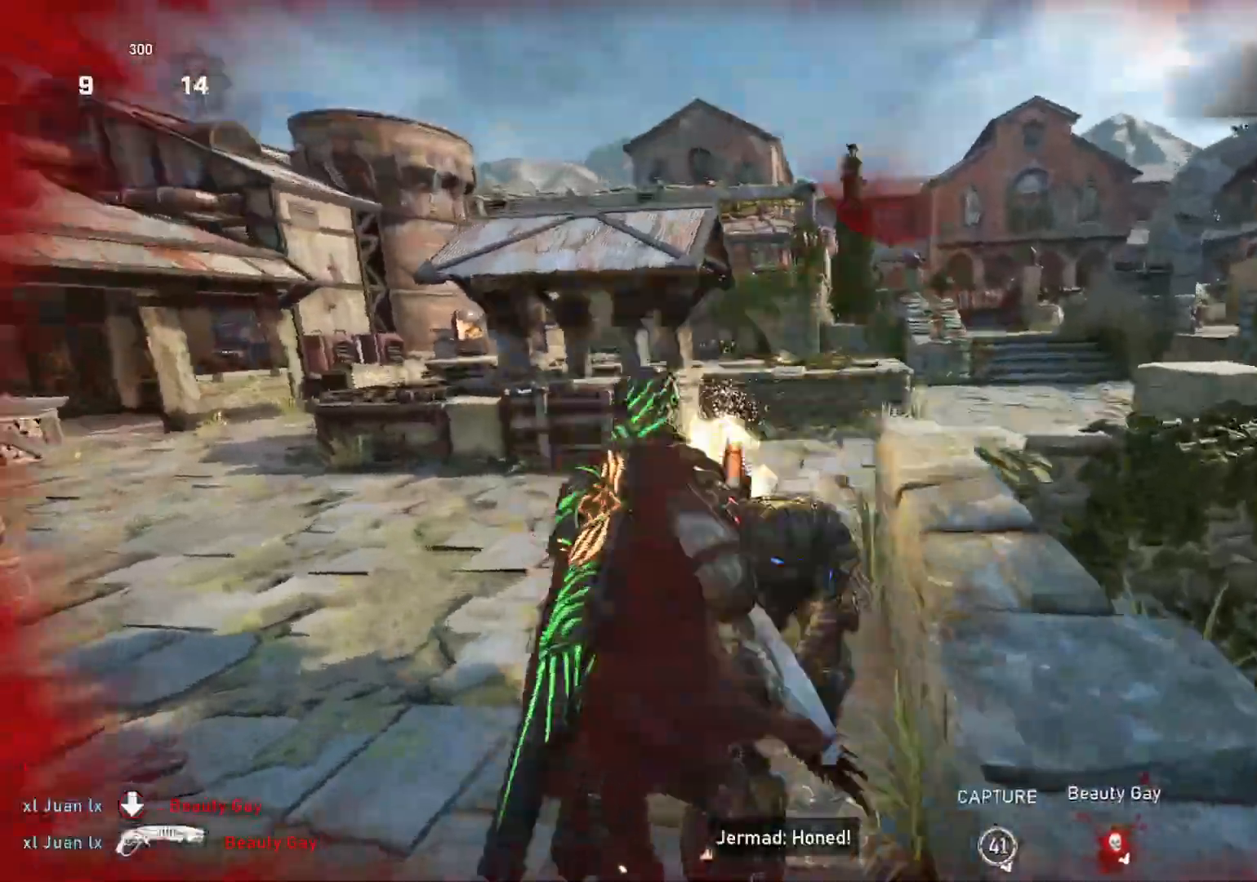
{"buttons": ["L1"], "left_stick": "center", "right_stick": "left", "events": [[17, "L1", "down"], [67, "right_stick", "center"], [100, "R2", "up"], [117, "L1", "up"], [183, "right_stick", "right"], [233, "right_stick", "center"], [250, "left_stick", "left"], [300, "right_stick", "right"], [383, "left_stick", "center"], [383, "right_stick", "left"], [500, "L1", "down"]]}
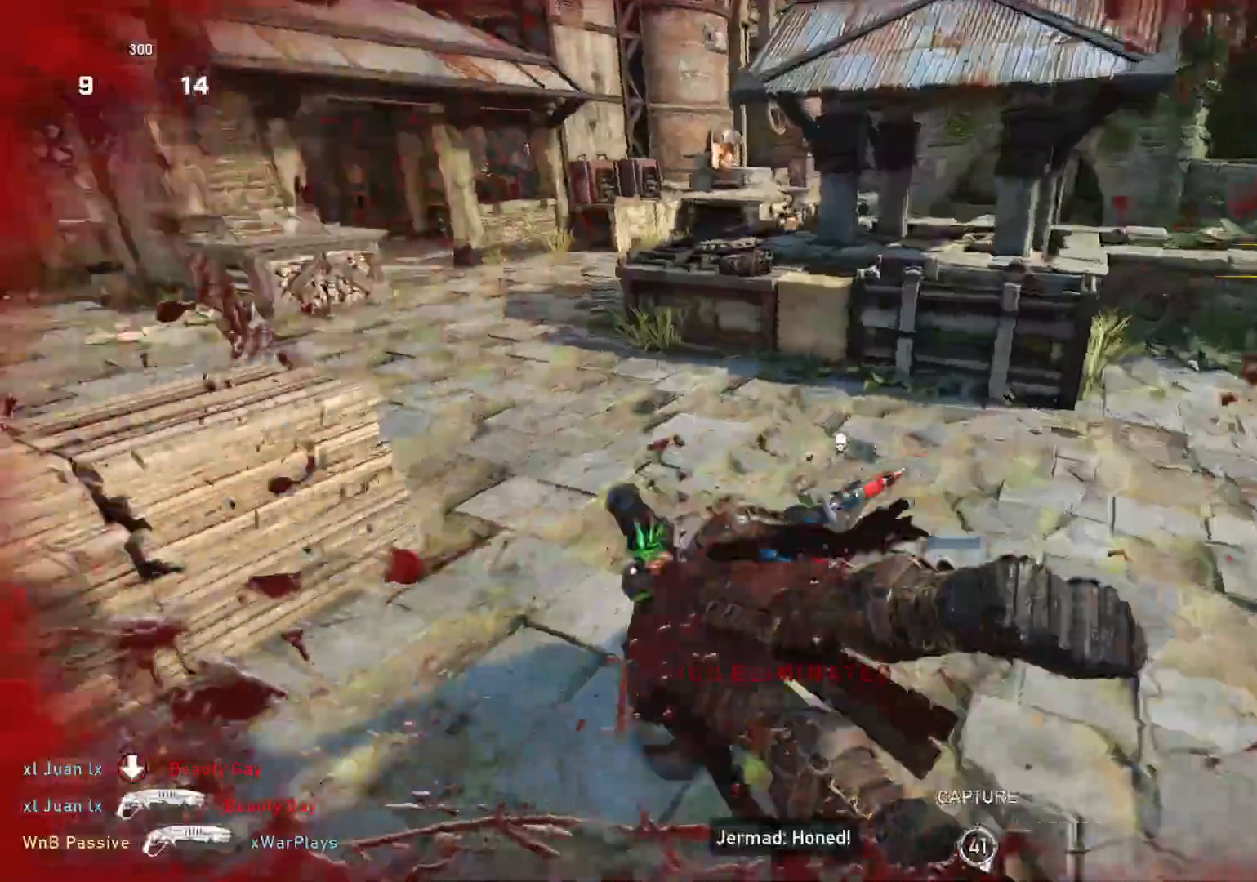
{"buttons": ["L1"], "left_stick": "right", "right_stick": "center", "events": [[17, "left_stick", "up"], [133, "R1", "down"], [217, "R1", "up"], [233, "left_stick", "right"], [350, "right_stick", "center"]]}
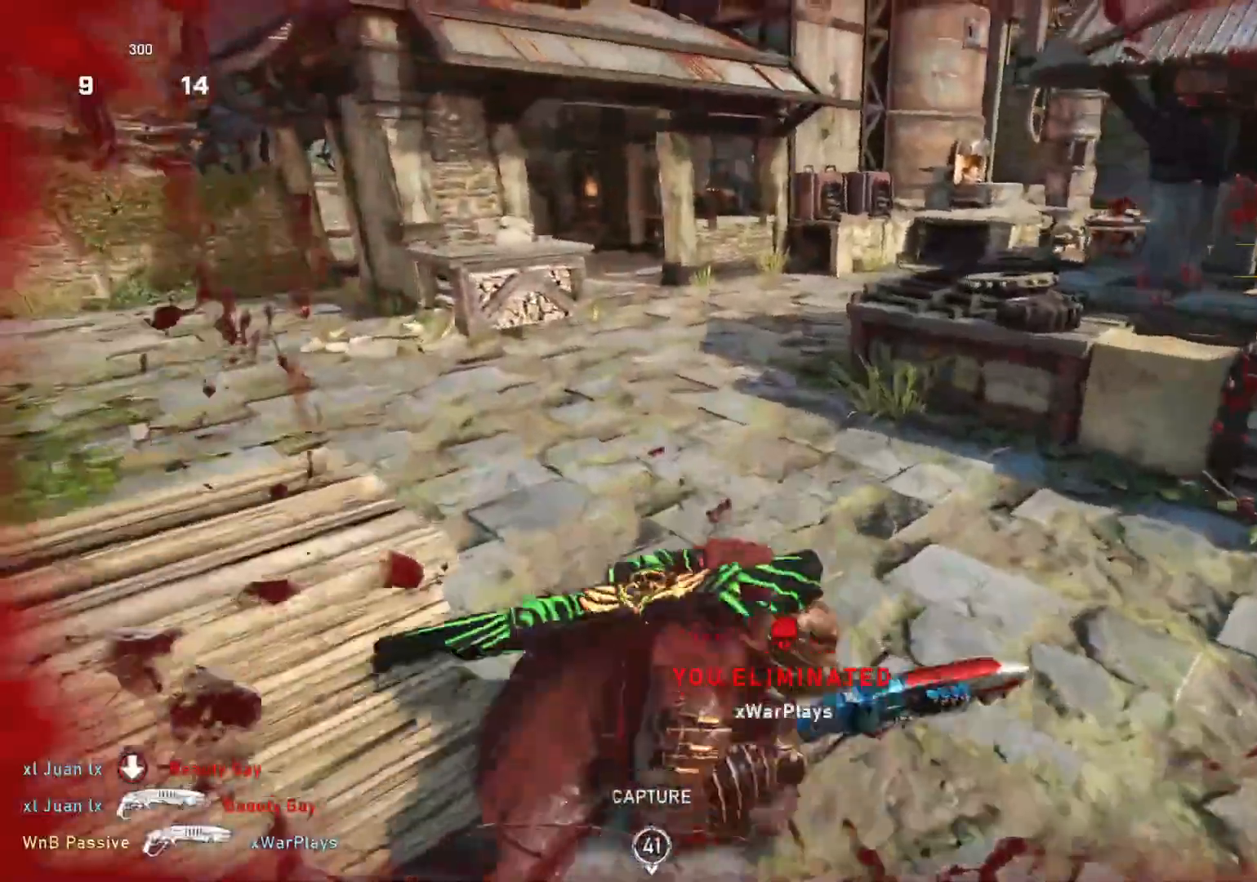
{"buttons": ["L1"], "left_stick": "right", "right_stick": "center", "events": []}
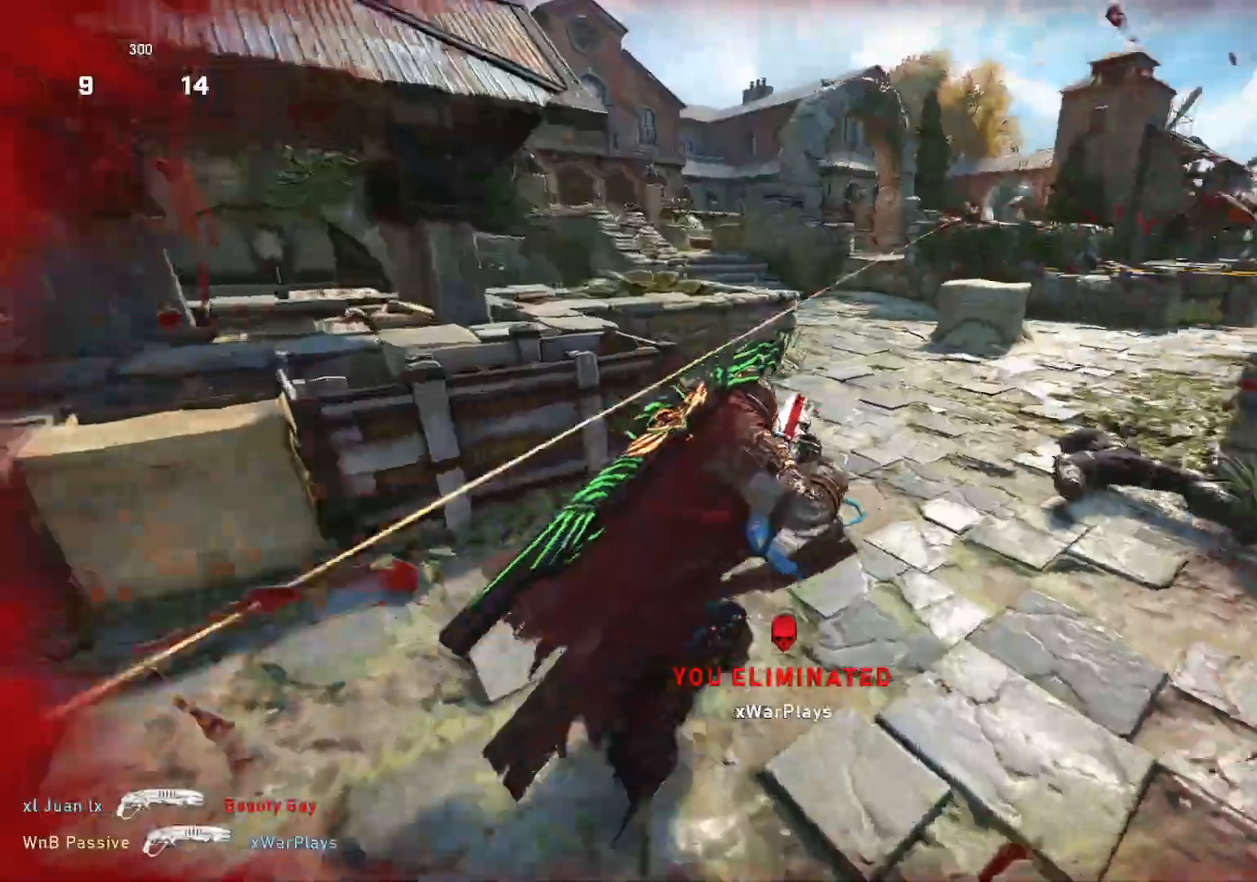
{"buttons": ["L1"], "left_stick": "up-right", "right_stick": "center", "events": [[283, "L1", "up"], [317, "R1", "down"], [333, "right_stick", "right"], [367, "L1", "down"], [383, "R1", "up"], [450, "left_stick", "up-right"], [483, "right_stick", "center"]]}
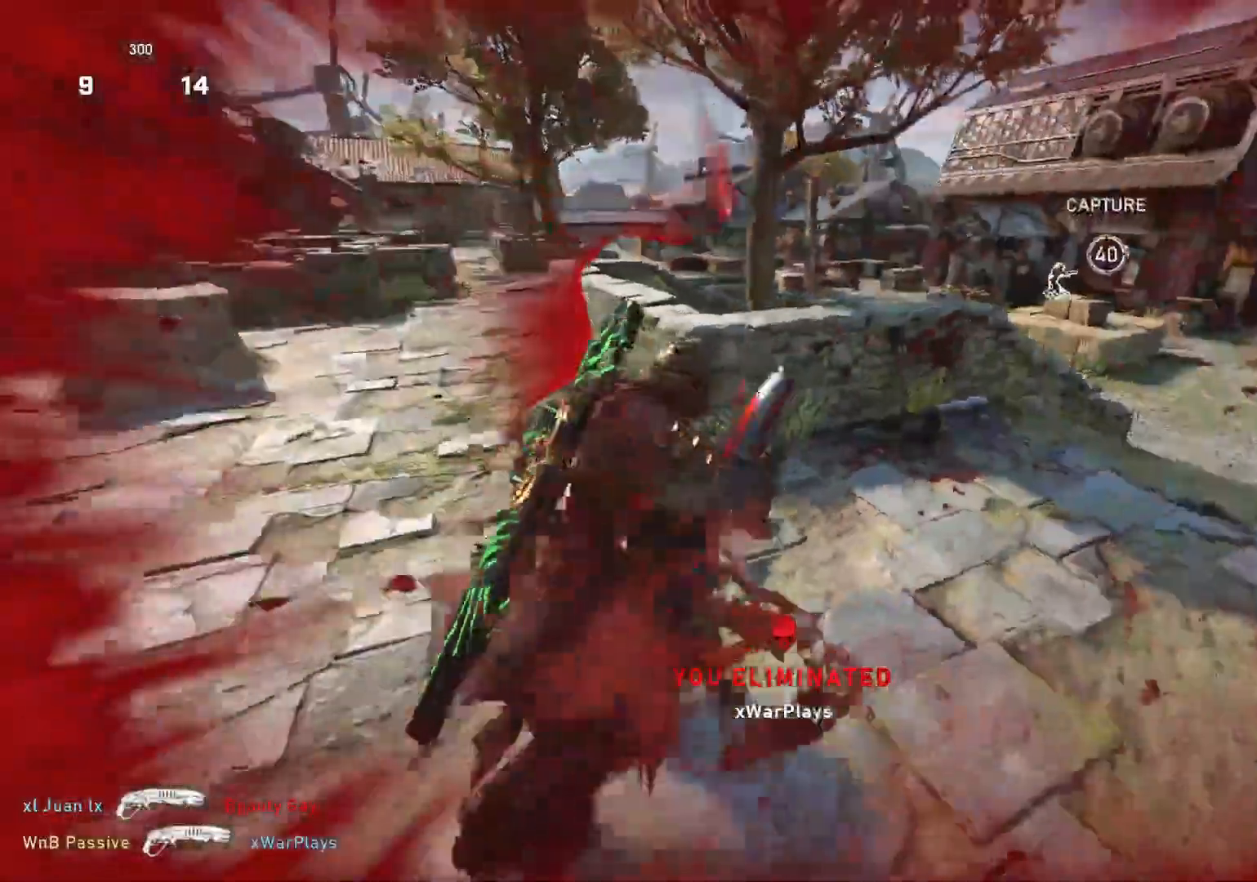
{"buttons": [], "left_stick": "up-right", "right_stick": "down", "events": [[183, "L1", "up"], [250, "L1", "down"], [317, "L1", "up"], [467, "right_stick", "down"]]}
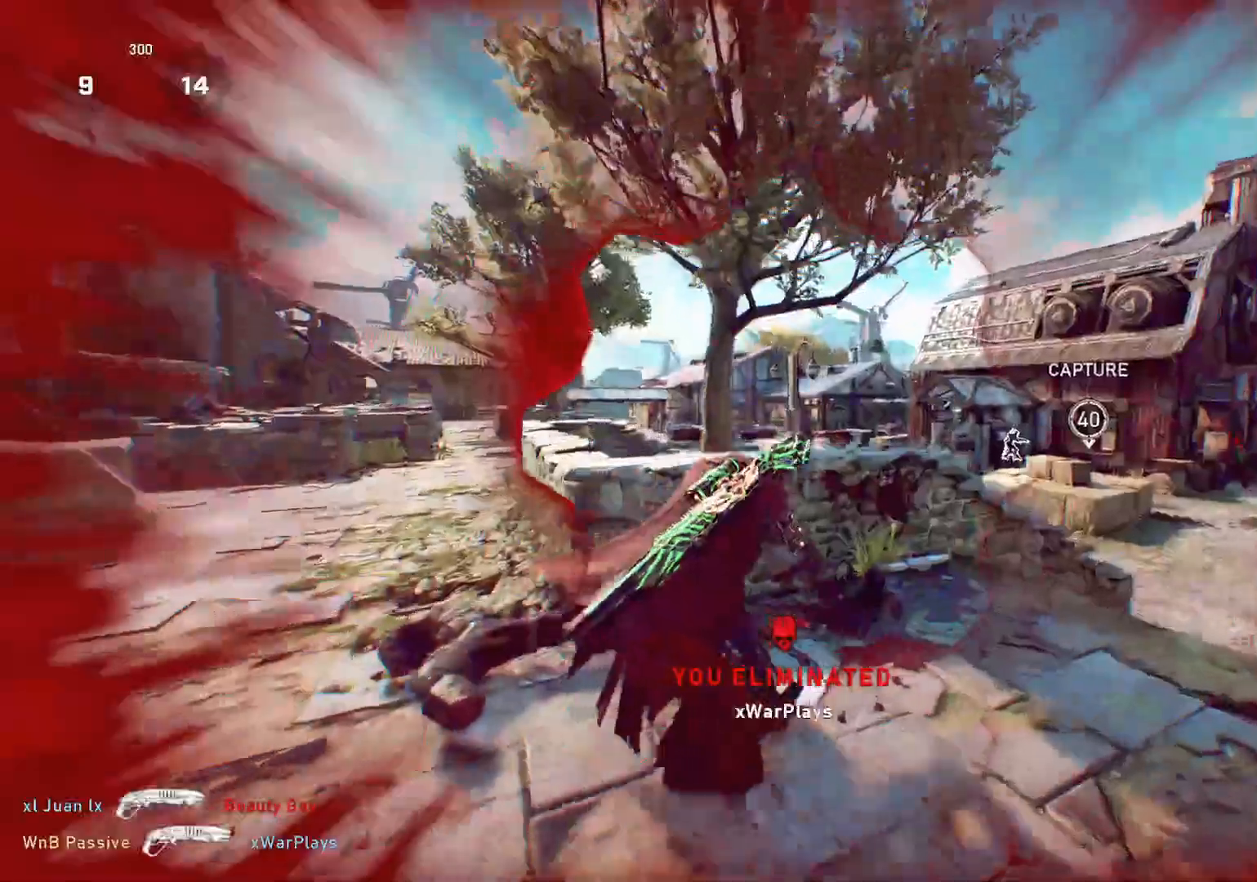
{"buttons": [], "left_stick": "center", "right_stick": "center", "events": [[83, "right_stick", "down-left"], [183, "right_stick", "center"], [350, "left_stick", "center"], [417, "DPAD_RIGHT", "down"], [433, "DPAD_RIGHT", "up"]]}
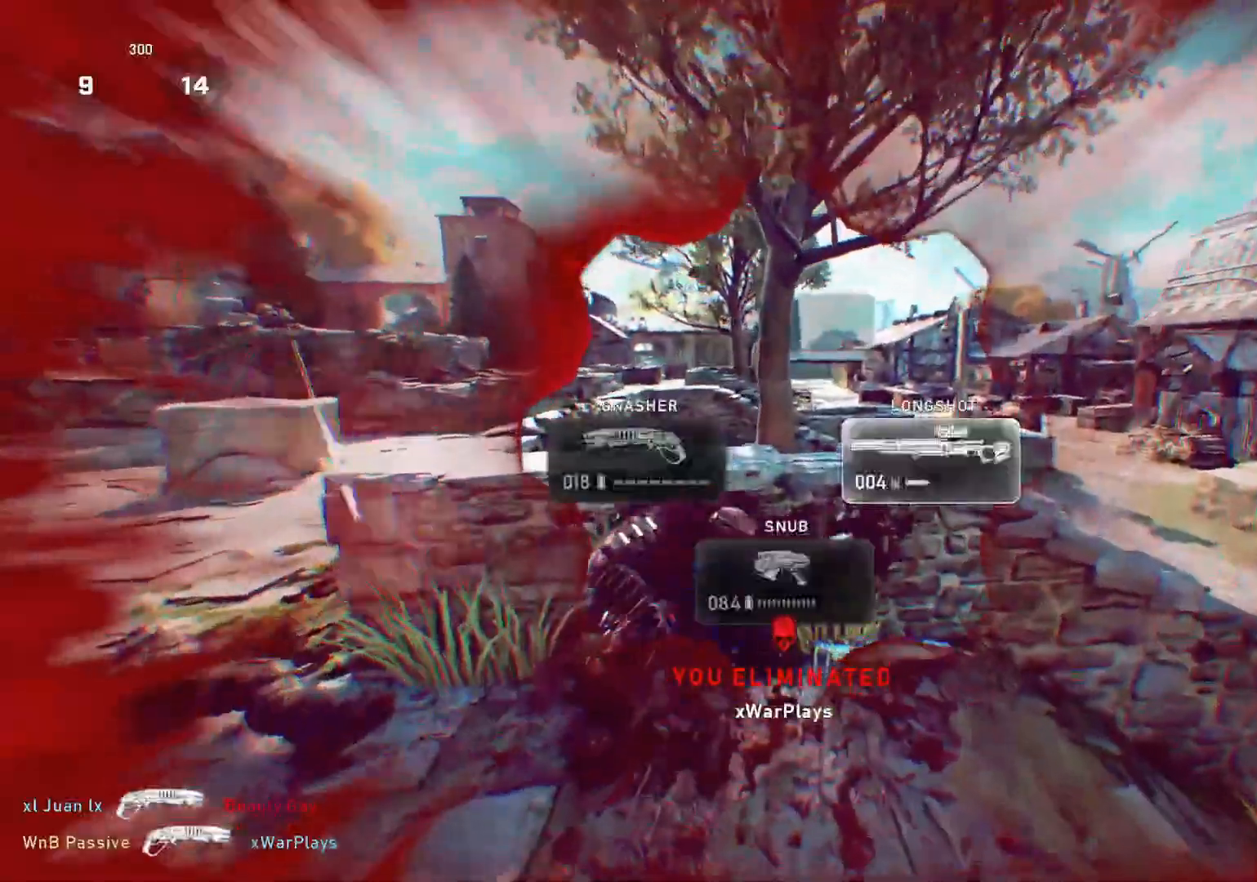
{"buttons": [], "left_stick": "center", "right_stick": "center", "events": [[367, "right_stick", "left"], [467, "right_stick", "center"]]}
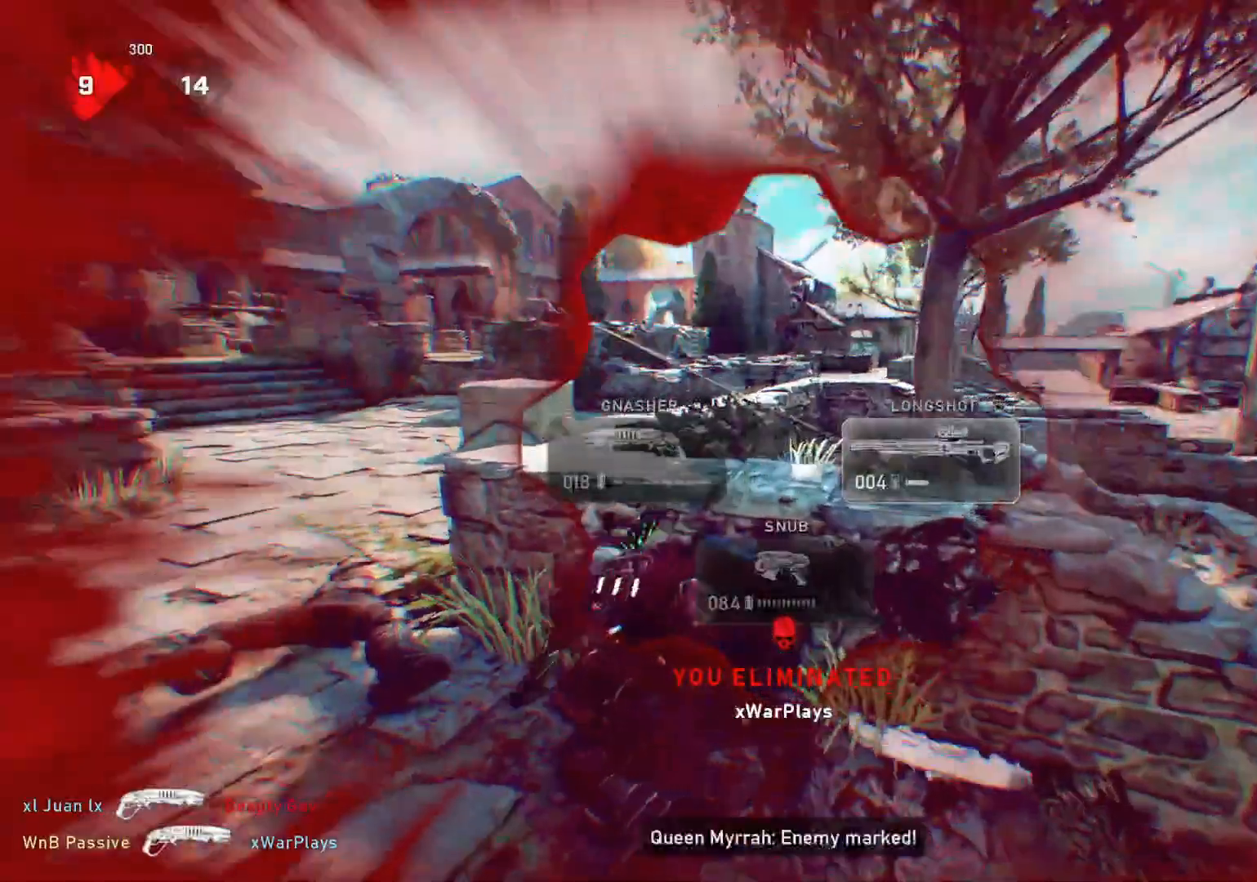
{"buttons": [], "left_stick": "center", "right_stick": "center", "events": [[350, "A", "down"], [483, "A", "up"]]}